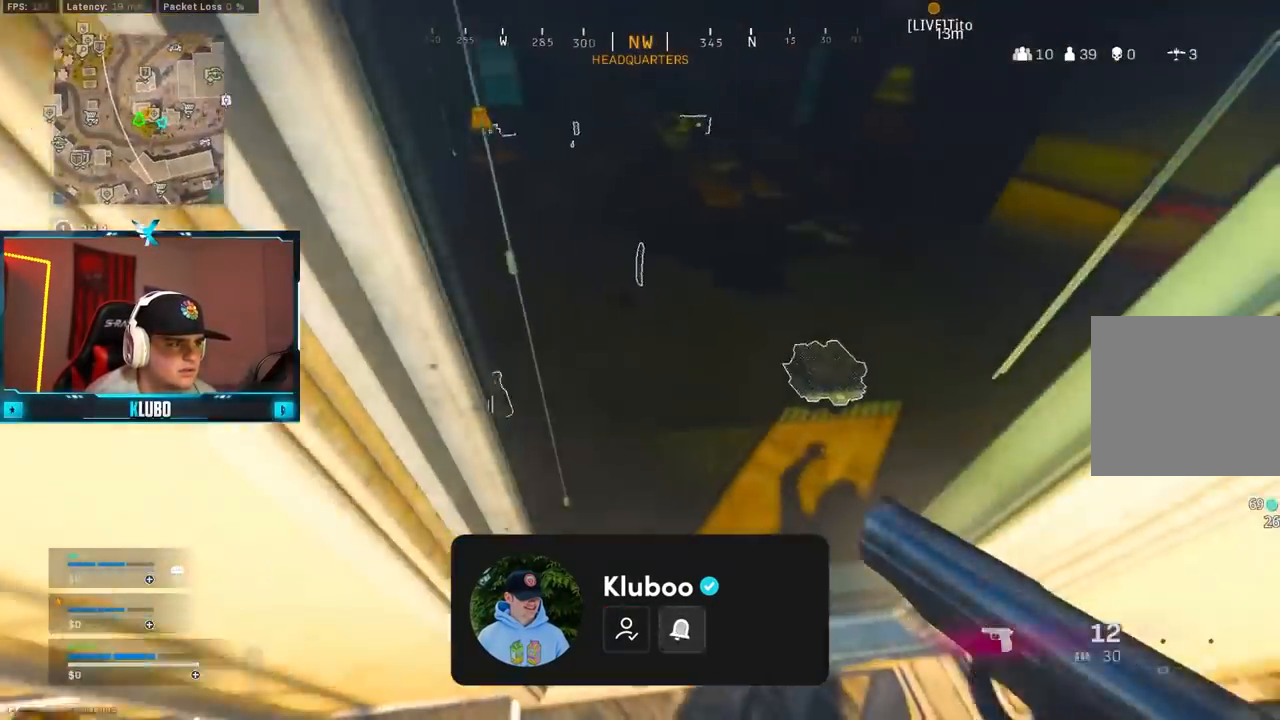
Gameplay with a controller (Xbox layout); each line is a JSON object with the inputs held at the frame after it. "button_events" lists button changes between this image and that frame as [ms after this image, input, new state], when the widget could be followed in between (sticks are given only as held states).
{"buttons": [], "left_stick": "up", "right_stick": "center", "button_events": [[117, "X", "down"], [200, "X", "up"], [267, "X", "down"], [350, "X", "up"], [433, "X", "down"], [500, "X", "up"]]}
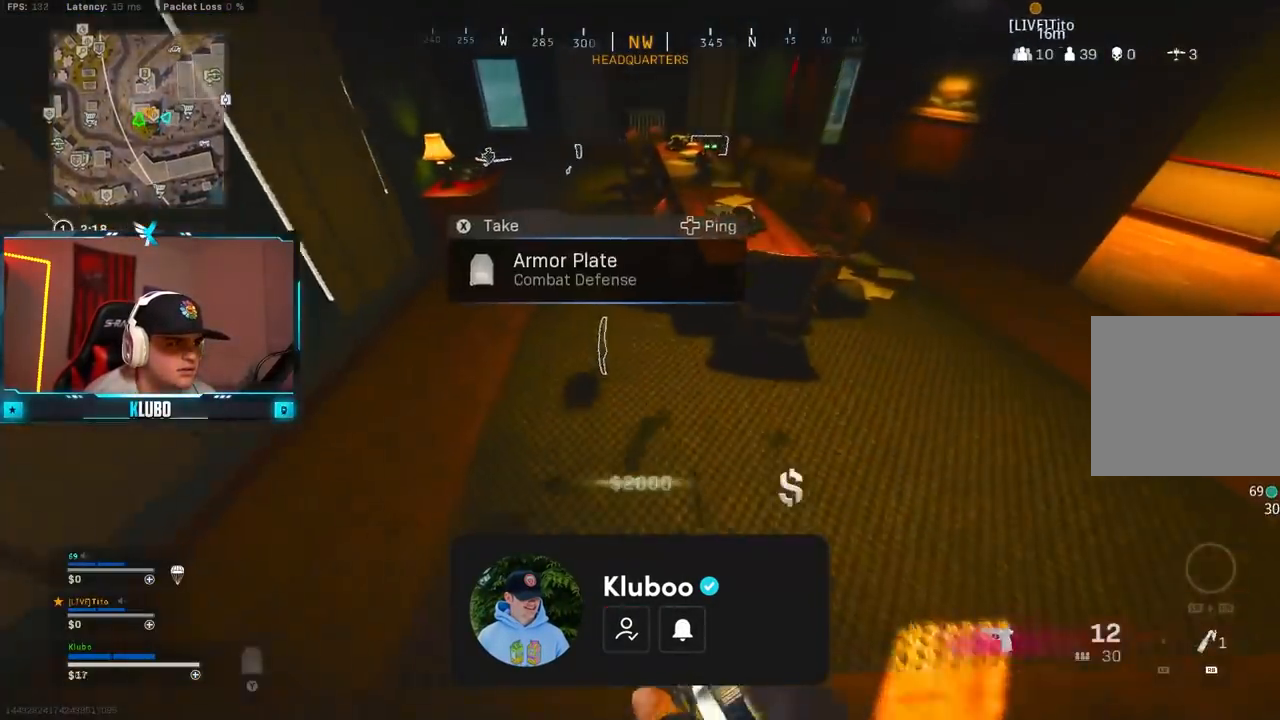
{"buttons": [], "left_stick": "up", "right_stick": "center", "button_events": [[100, "L3", "down"], [233, "L3", "up"], [417, "Y", "down"], [500, "Y", "up"]]}
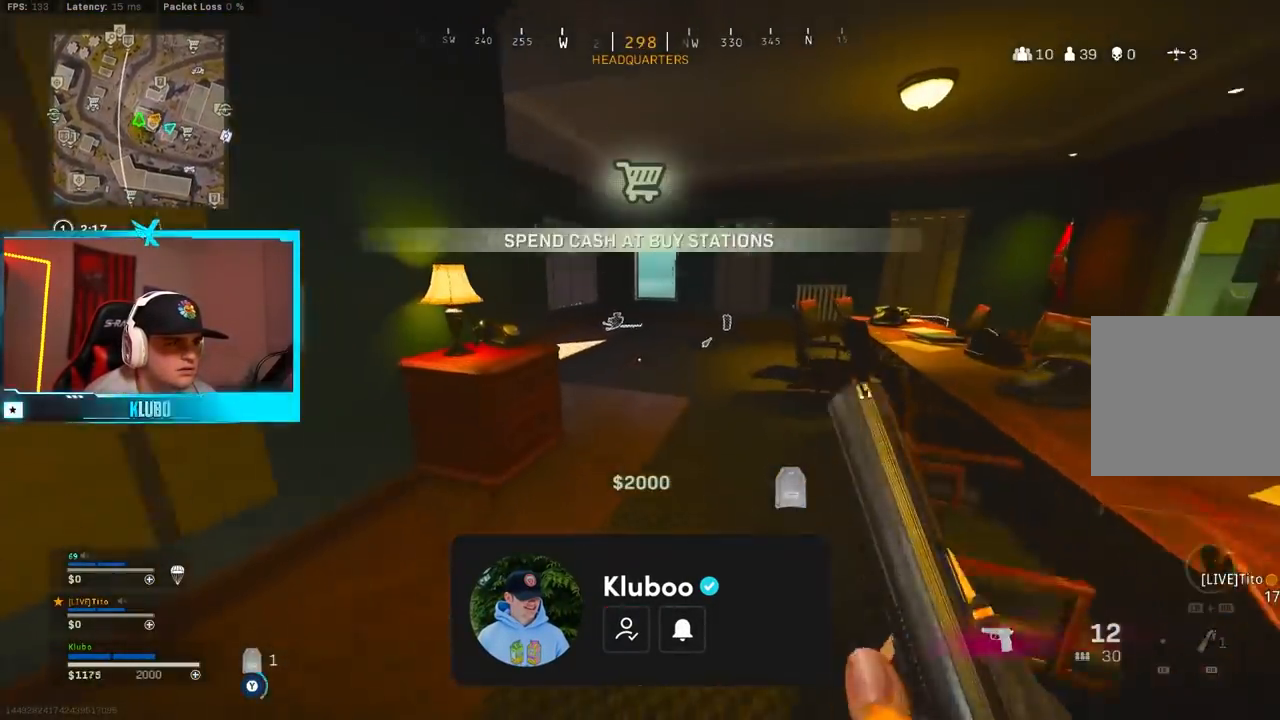
{"buttons": ["A", "B", "X"], "left_stick": "up-right", "right_stick": "center", "button_events": [[67, "Y", "down"], [100, "B", "down"], [117, "Y", "up"], [283, "B", "up"], [417, "B", "down"], [450, "A", "down"], [483, "X", "down"]]}
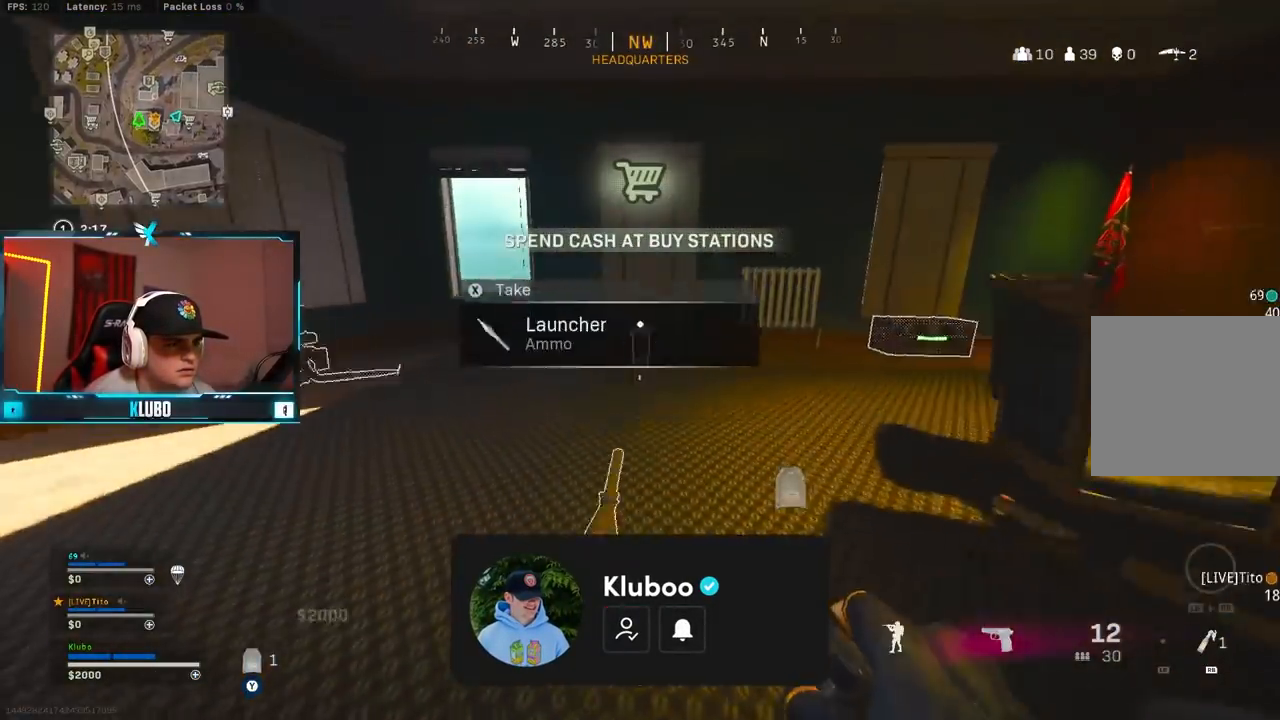
{"buttons": [], "left_stick": "up-right", "right_stick": "center", "button_events": [[33, "B", "up"], [67, "X", "up"], [100, "A", "up"]]}